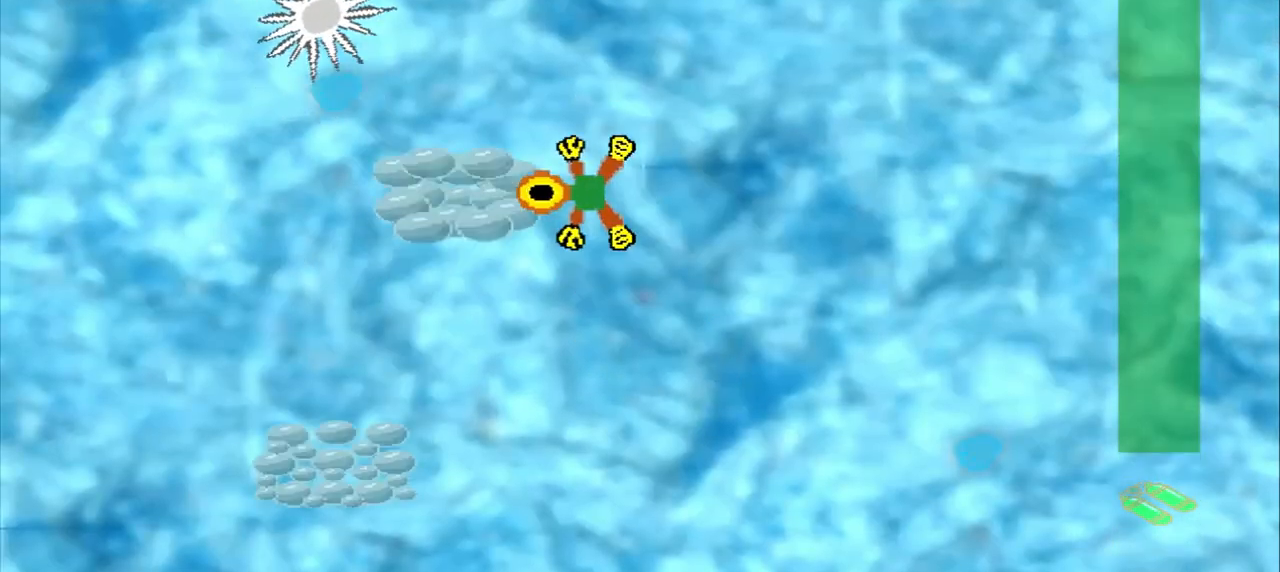
Gameplay with a controller (PlayStation layout); each line is a JSON object with the inputs held at the frame after it. "events" lists button and stick changes between this image and that frame as [ms after this image, input, new state], when the widget could be followed in between. Not read: CROSS L2 L3 R2 R3 right_stick.
{"buttons": [], "left_stick": "down-left", "events": [[42, "left_stick", "center"], [167, "left_stick", "down-left"]]}
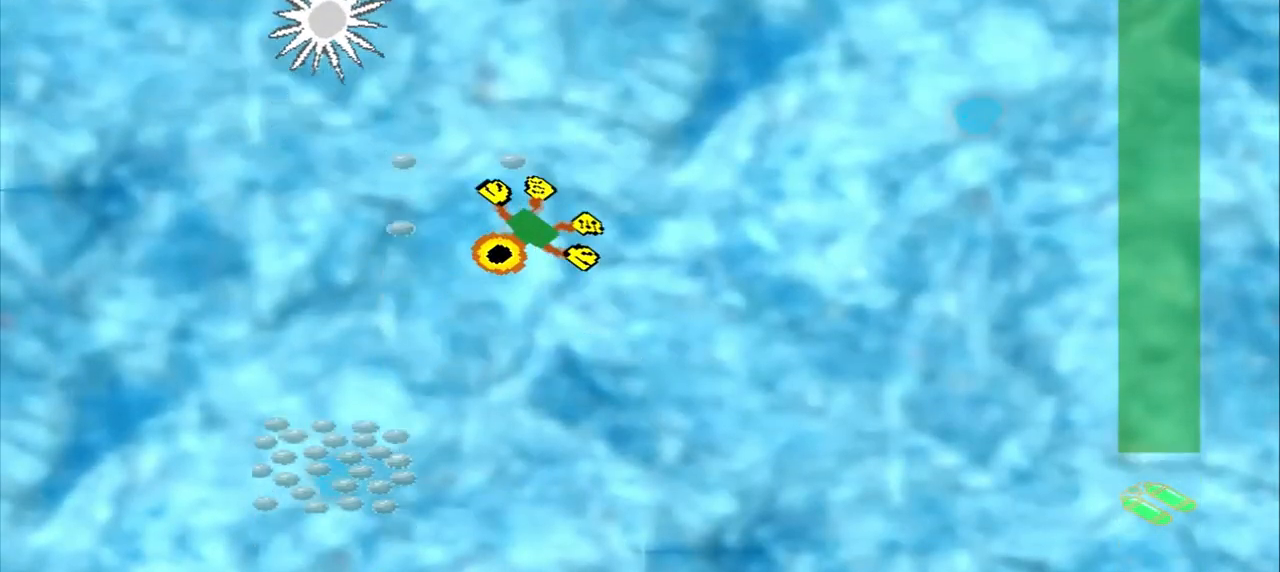
{"buttons": [], "left_stick": "down-left", "events": []}
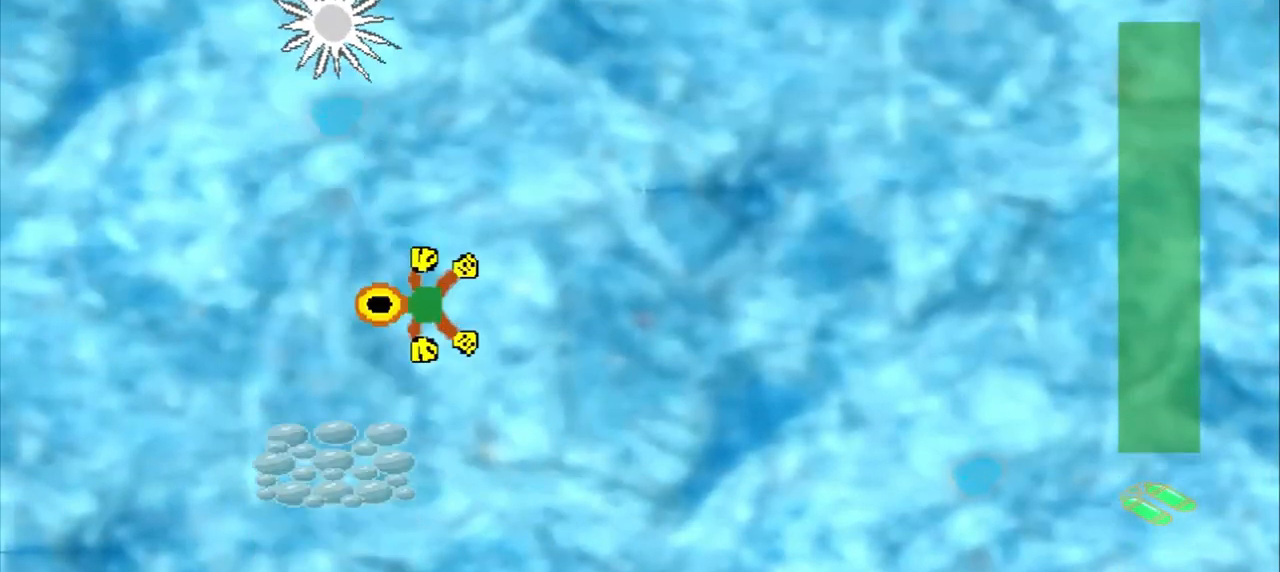
{"buttons": [], "left_stick": "down", "events": [[375, "left_stick", "down"]]}
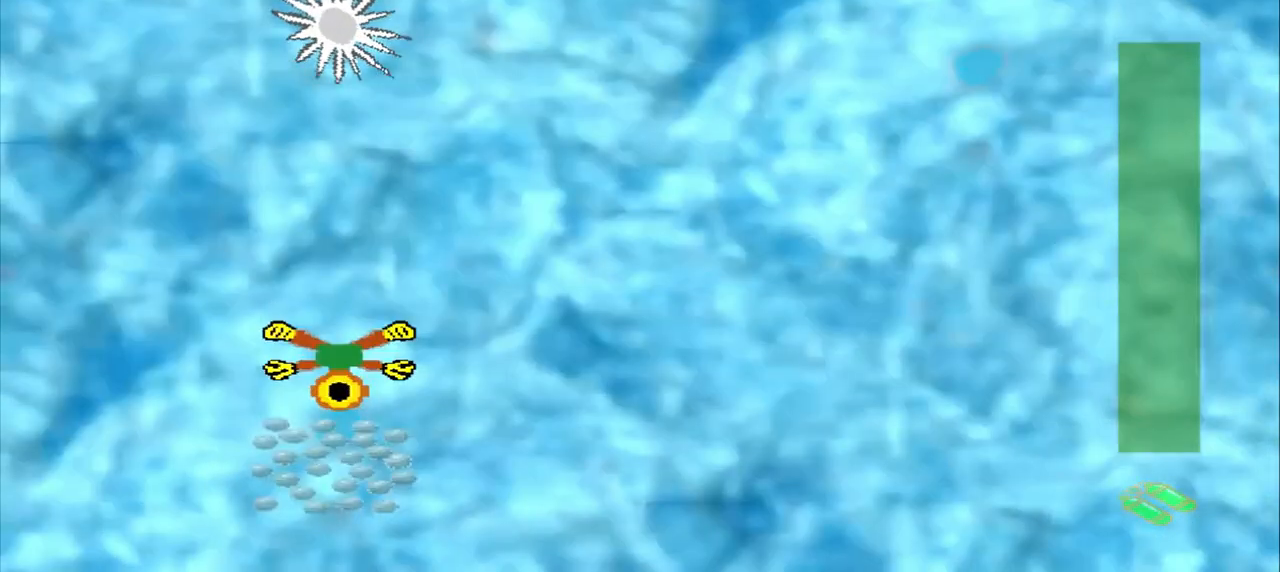
{"buttons": [], "left_stick": "up-right", "events": [[208, "left_stick", "center"], [375, "left_stick", "up-right"]]}
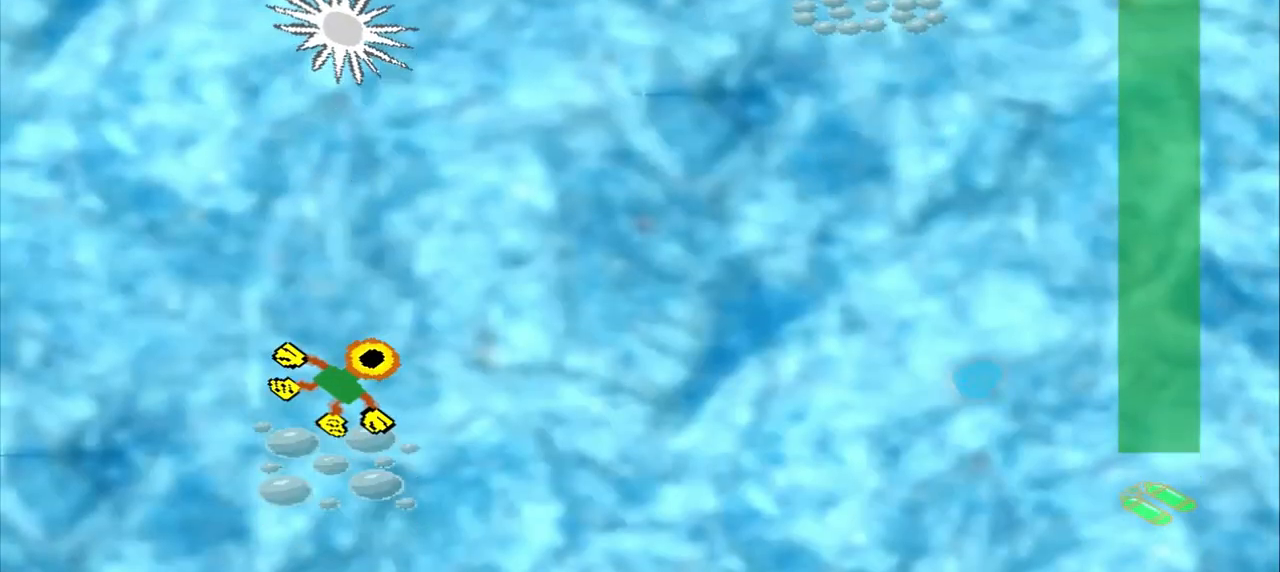
{"buttons": [], "left_stick": "up-right", "events": []}
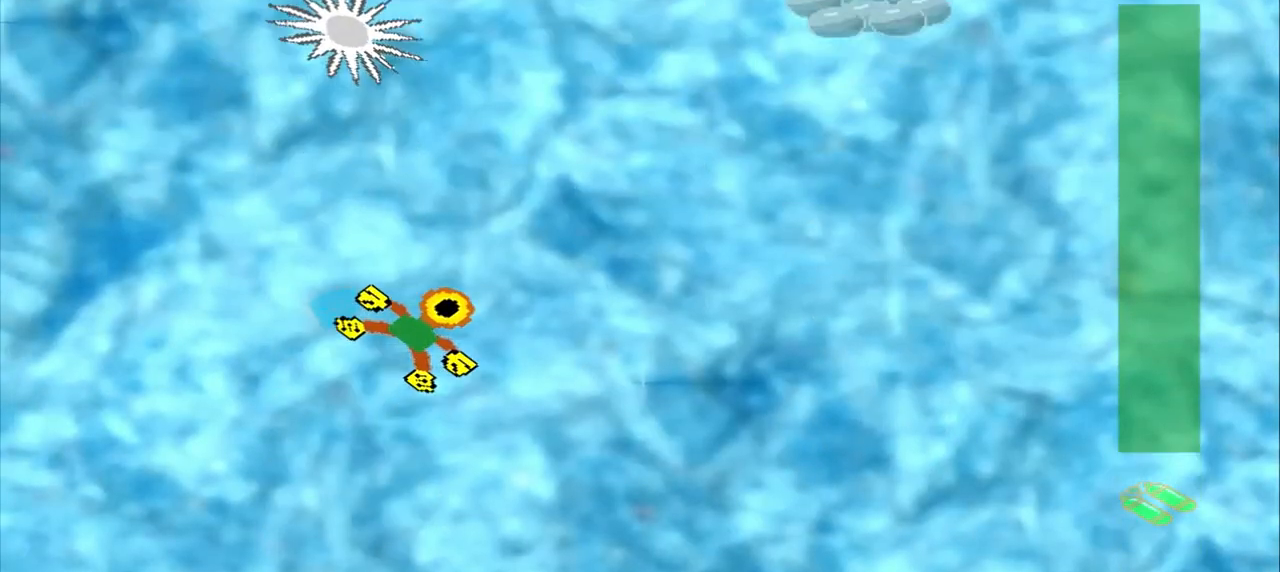
{"buttons": [], "left_stick": "right", "events": [[458, "left_stick", "right"]]}
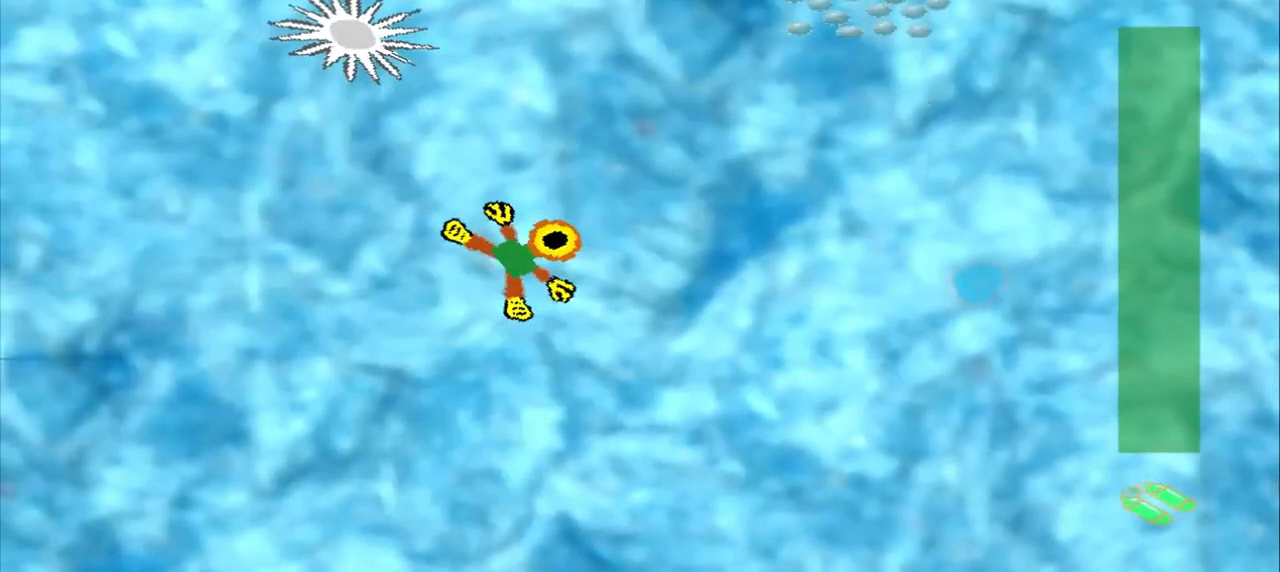
{"buttons": [], "left_stick": "right", "events": []}
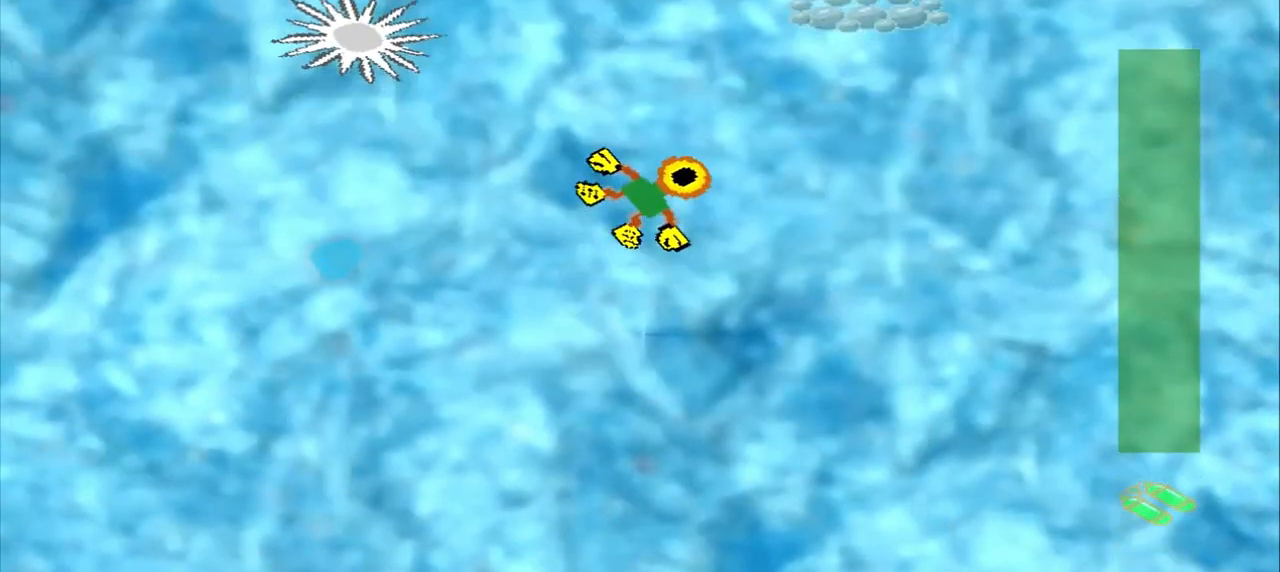
{"buttons": [], "left_stick": "right", "events": []}
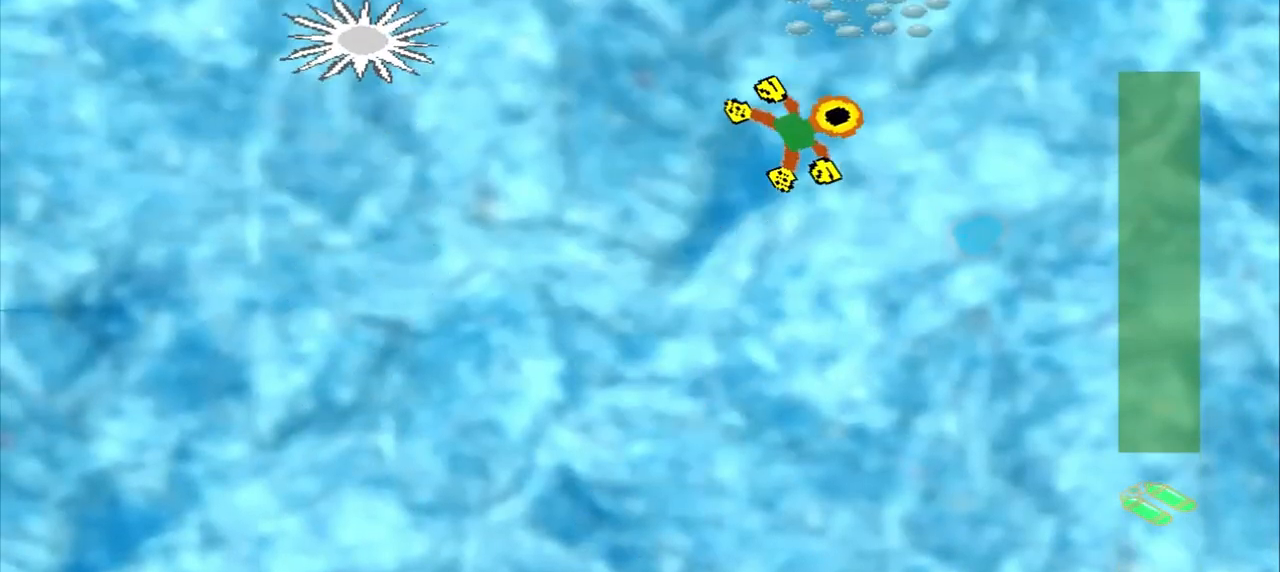
{"buttons": [], "left_stick": "right", "events": [[375, "left_stick", "center"], [458, "left_stick", "right"]]}
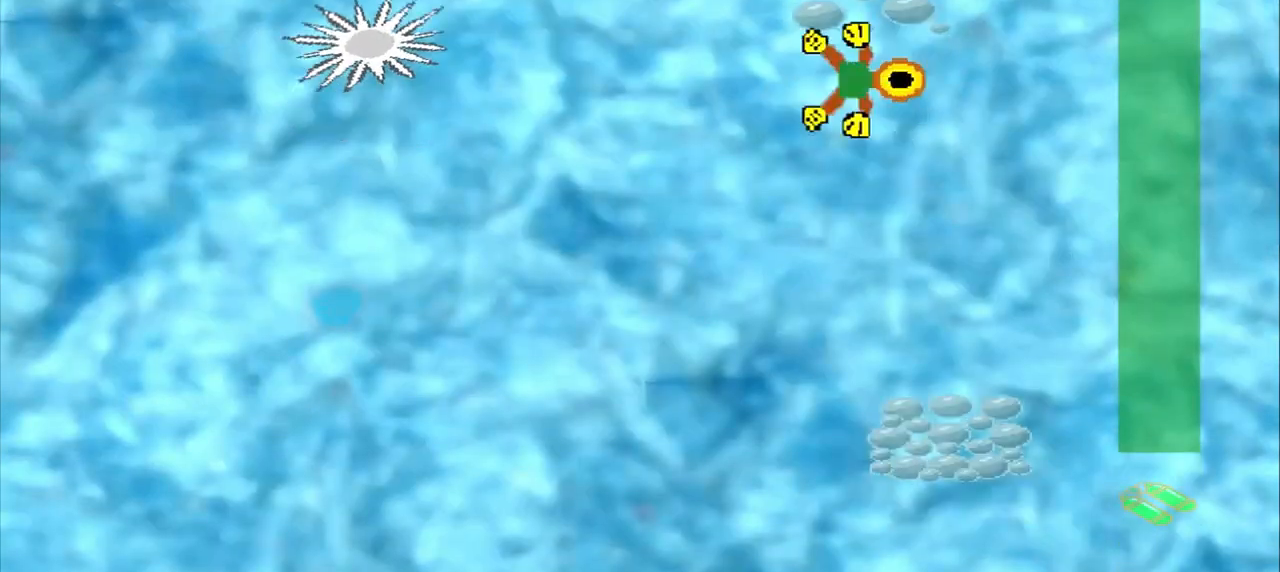
{"buttons": [], "left_stick": "down-right", "events": [[42, "left_stick", "down-right"]]}
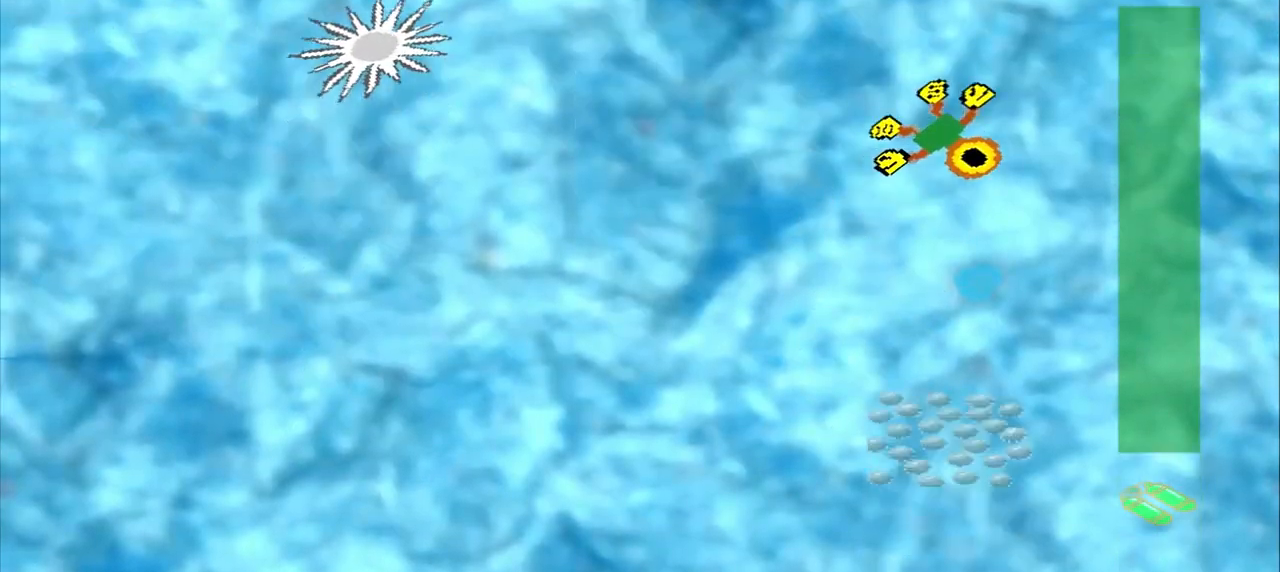
{"buttons": [], "left_stick": "down", "events": [[42, "left_stick", "down"]]}
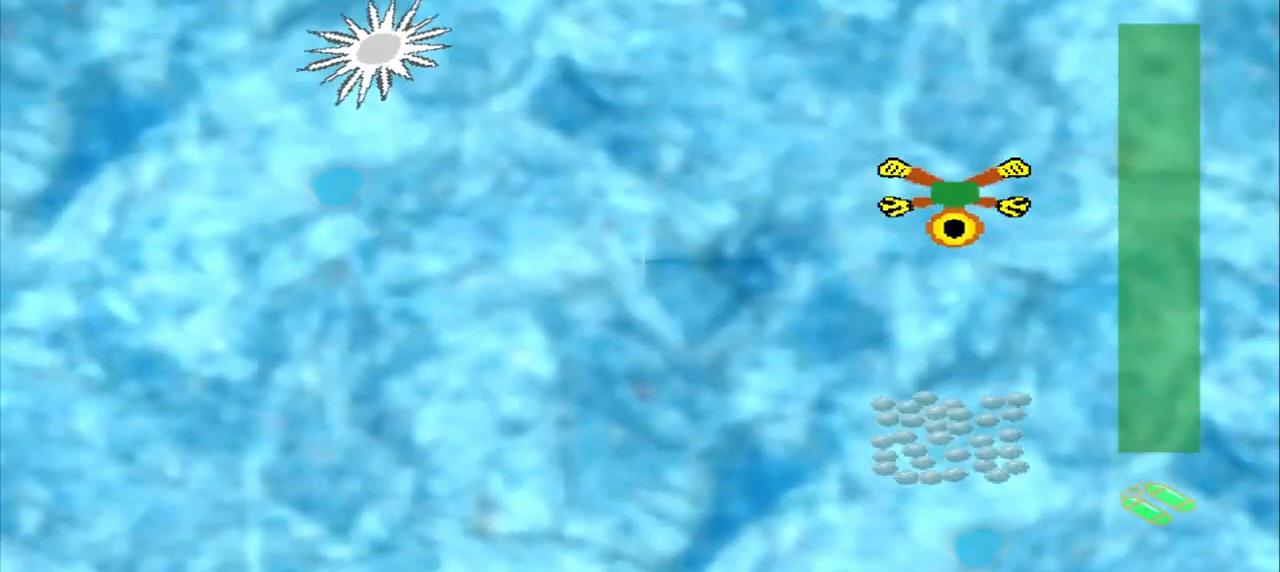
{"buttons": [], "left_stick": "down", "events": []}
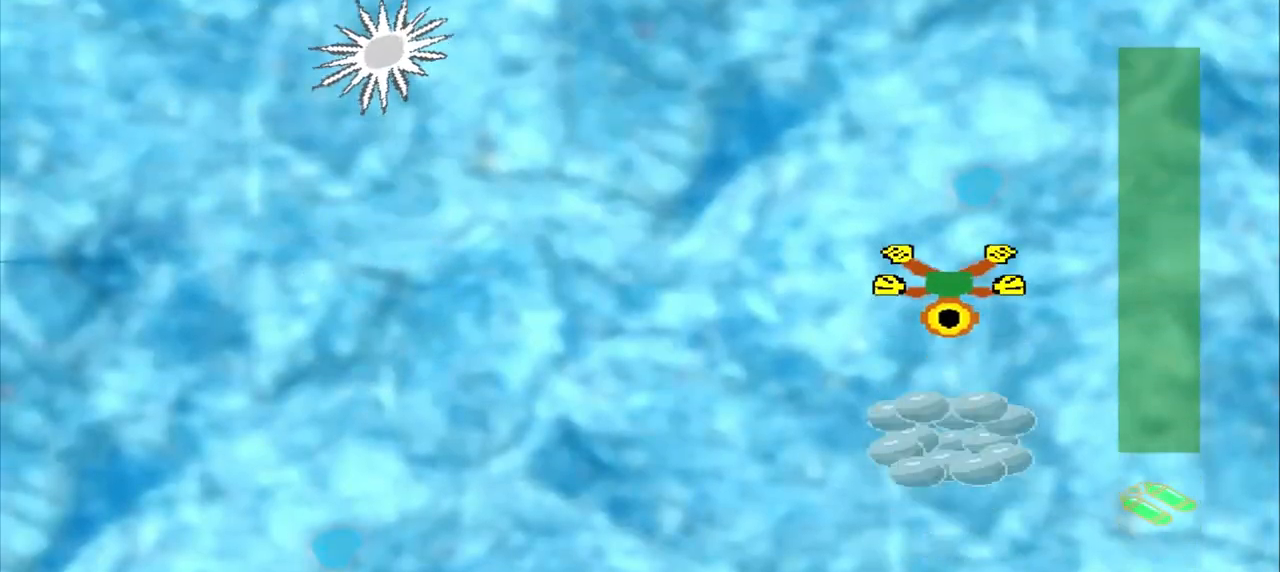
{"buttons": [], "left_stick": "center", "events": [[458, "left_stick", "center"]]}
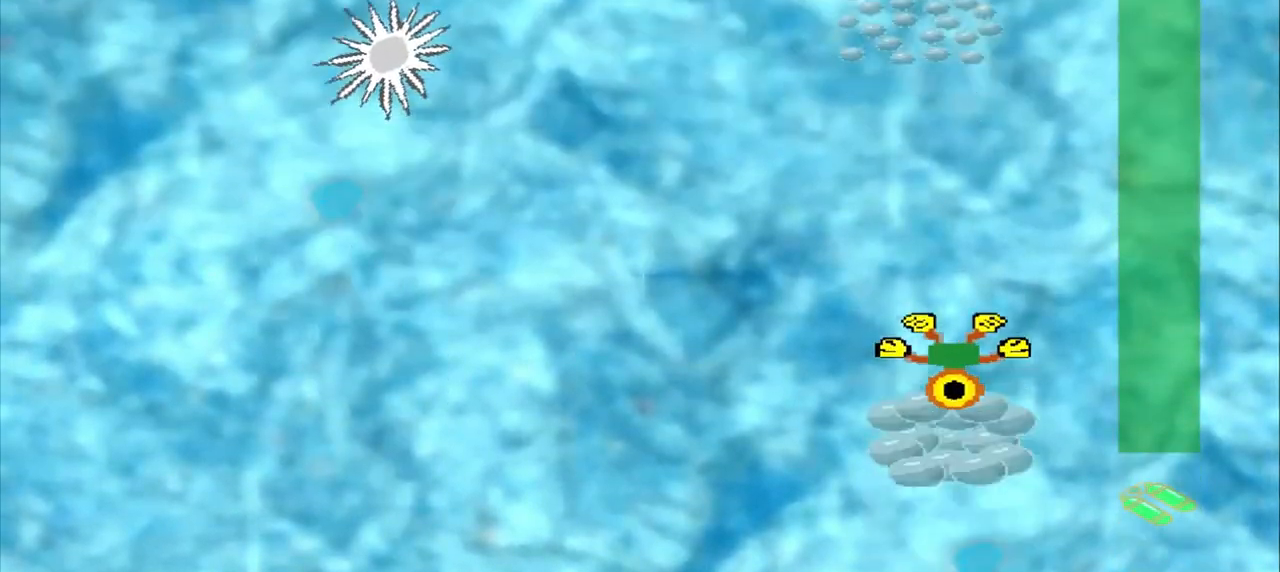
{"buttons": [], "left_stick": "up-left", "events": [[292, "left_stick", "up-left"]]}
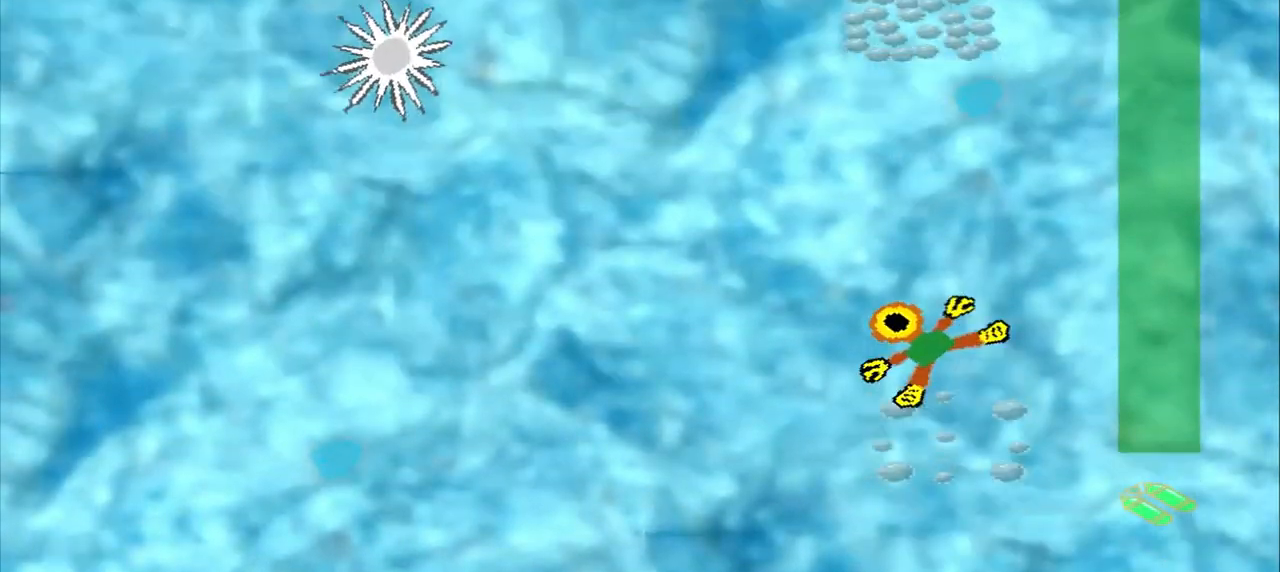
{"buttons": [], "left_stick": "up-right", "events": [[42, "left_stick", "up"], [208, "left_stick", "up-left"], [292, "DPAD_DOWN", "down"], [458, "DPAD_DOWN", "up"], [500, "left_stick", "up-right"]]}
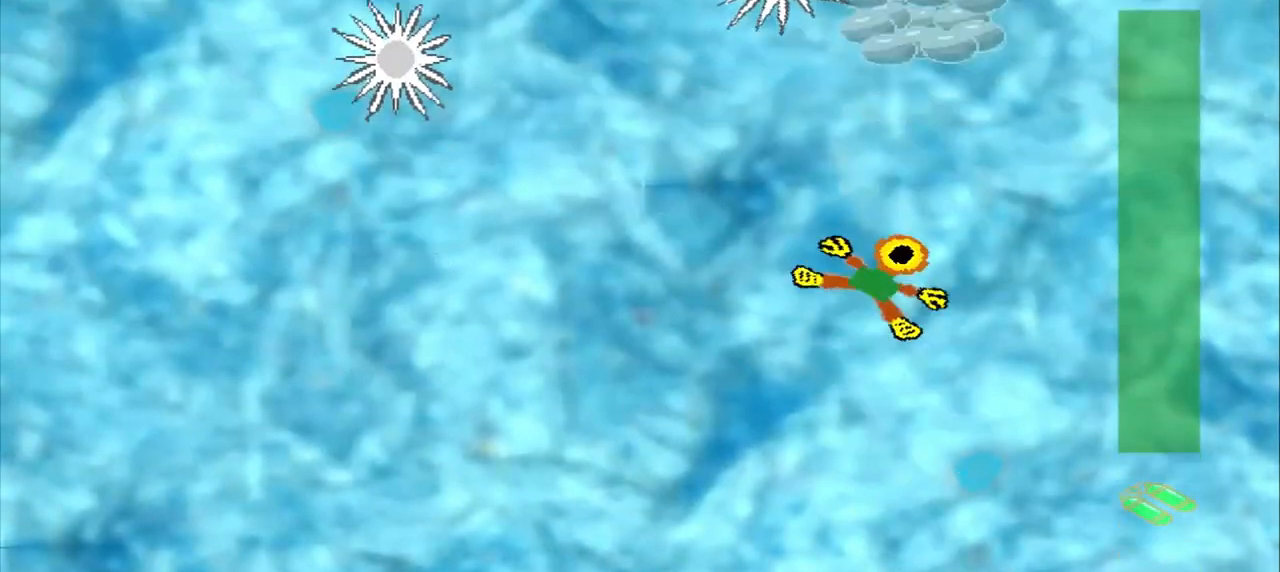
{"buttons": [], "left_stick": "up-right"}
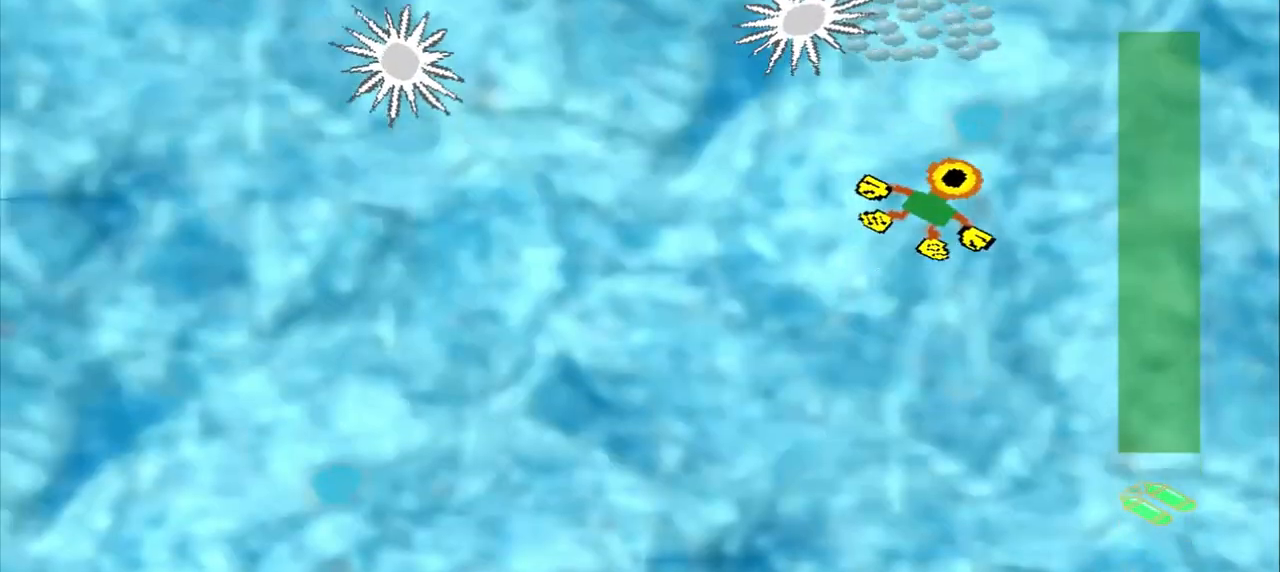
{"buttons": [], "left_stick": "right", "events": [[167, "left_stick", "right"]]}
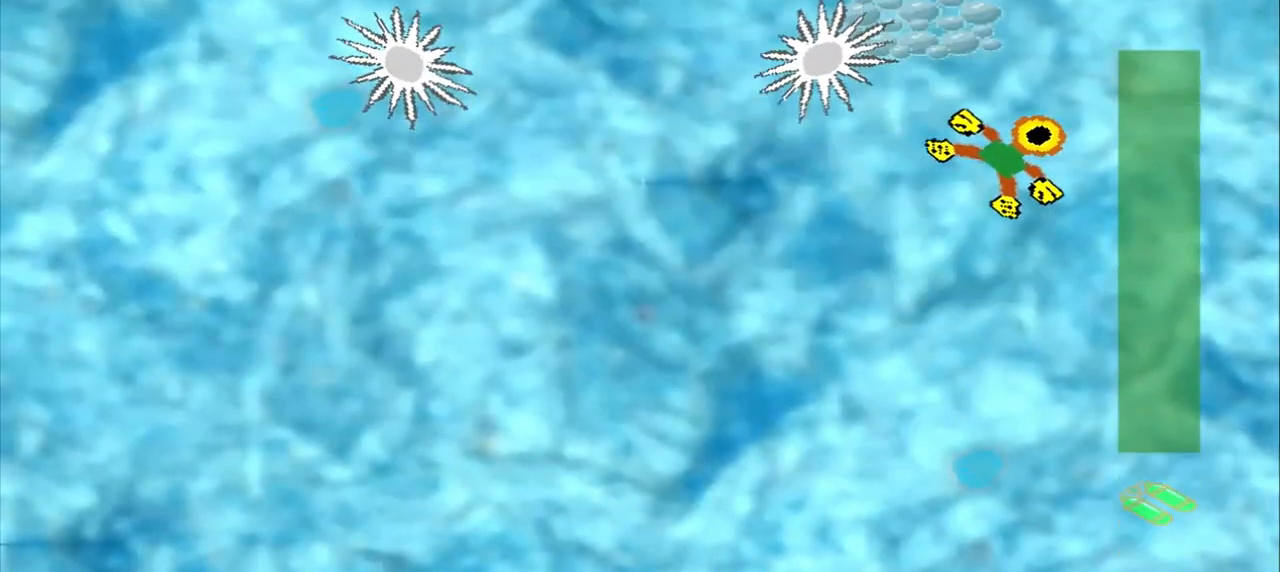
{"buttons": [], "left_stick": "center", "events": [[208, "left_stick", "up"], [500, "left_stick", "center"]]}
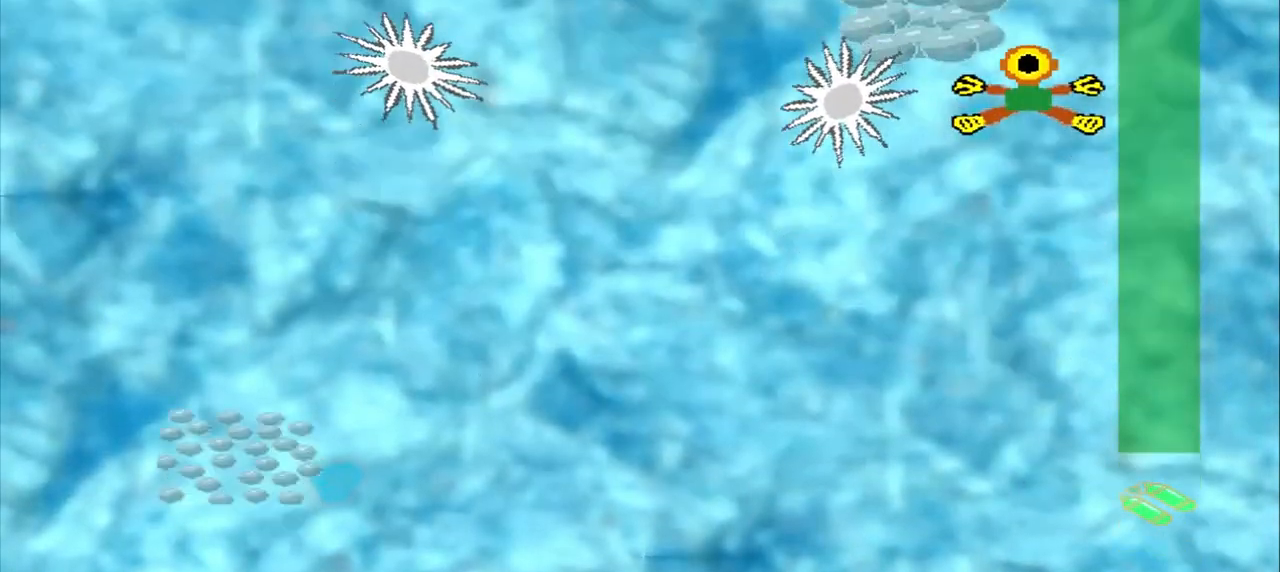
{"buttons": [], "left_stick": "down", "events": [[125, "left_stick", "down-left"], [417, "left_stick", "down"]]}
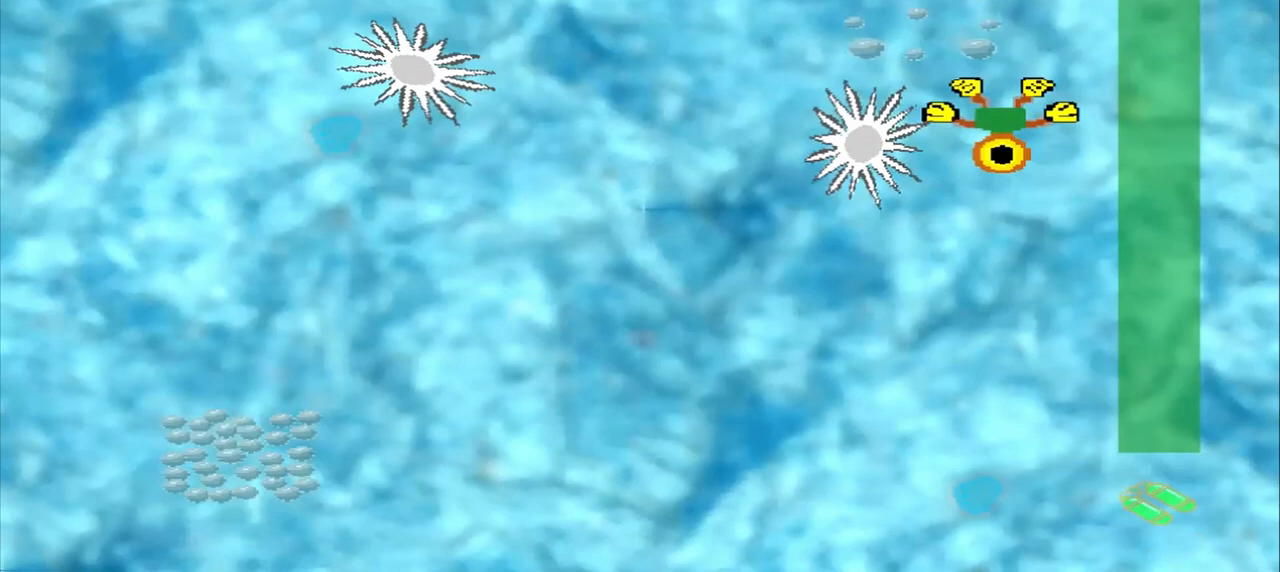
{"buttons": [], "left_stick": "up-right", "events": [[250, "left_stick", "up-right"]]}
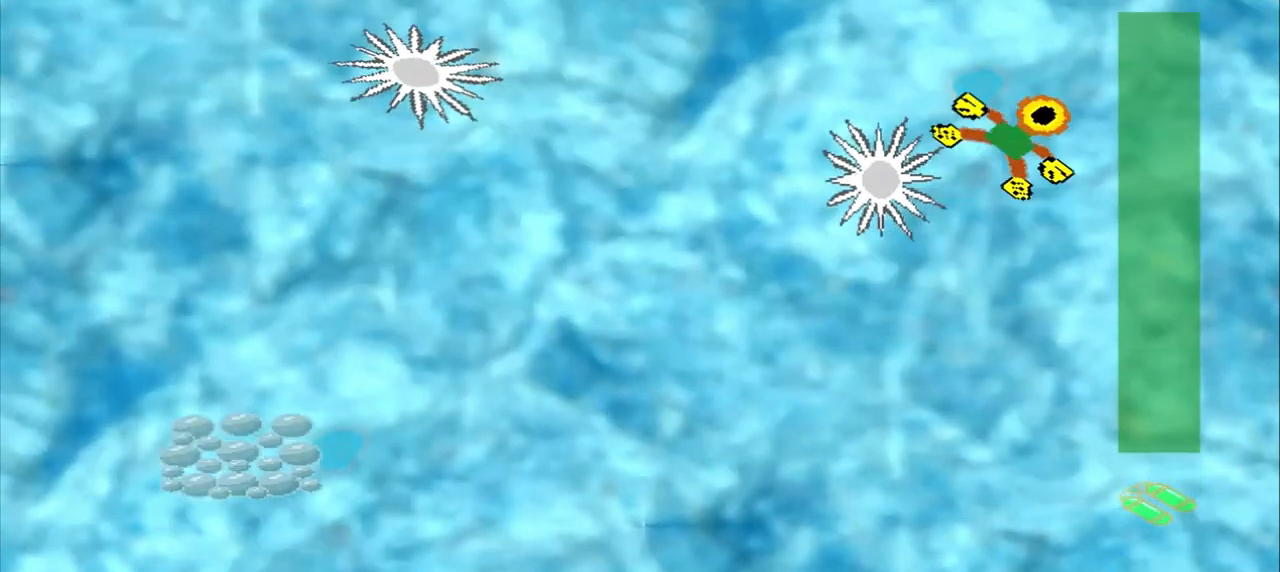
{"buttons": [], "left_stick": "down-right", "events": [[42, "left_stick", "down-right"]]}
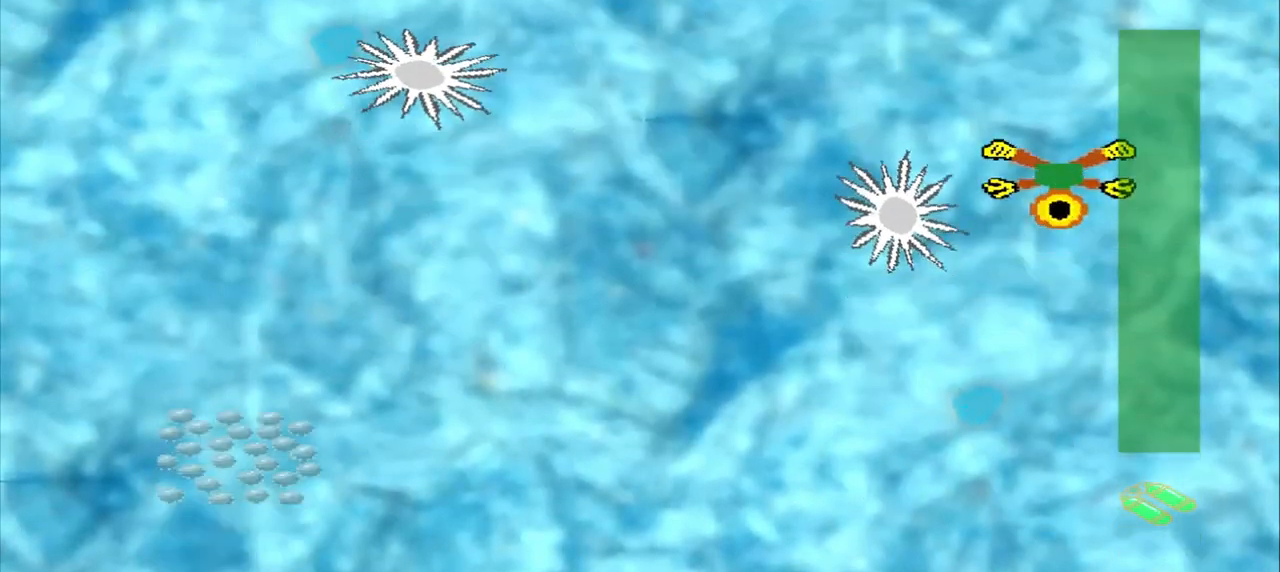
{"buttons": [], "left_stick": "down-right", "events": []}
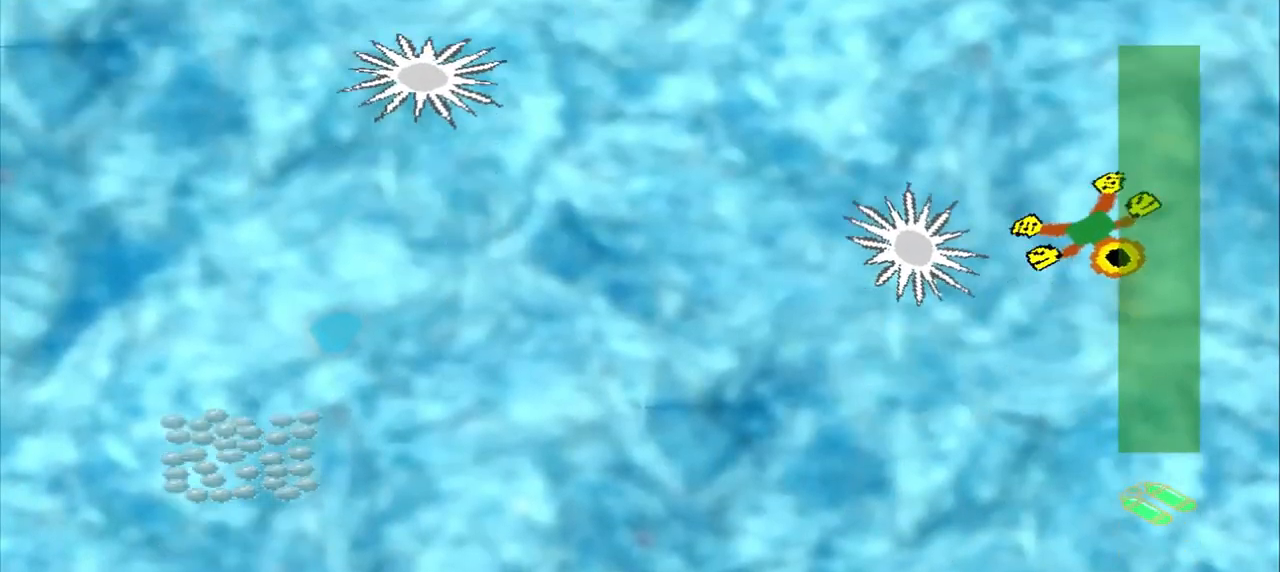
{"buttons": [], "left_stick": "down-right", "events": []}
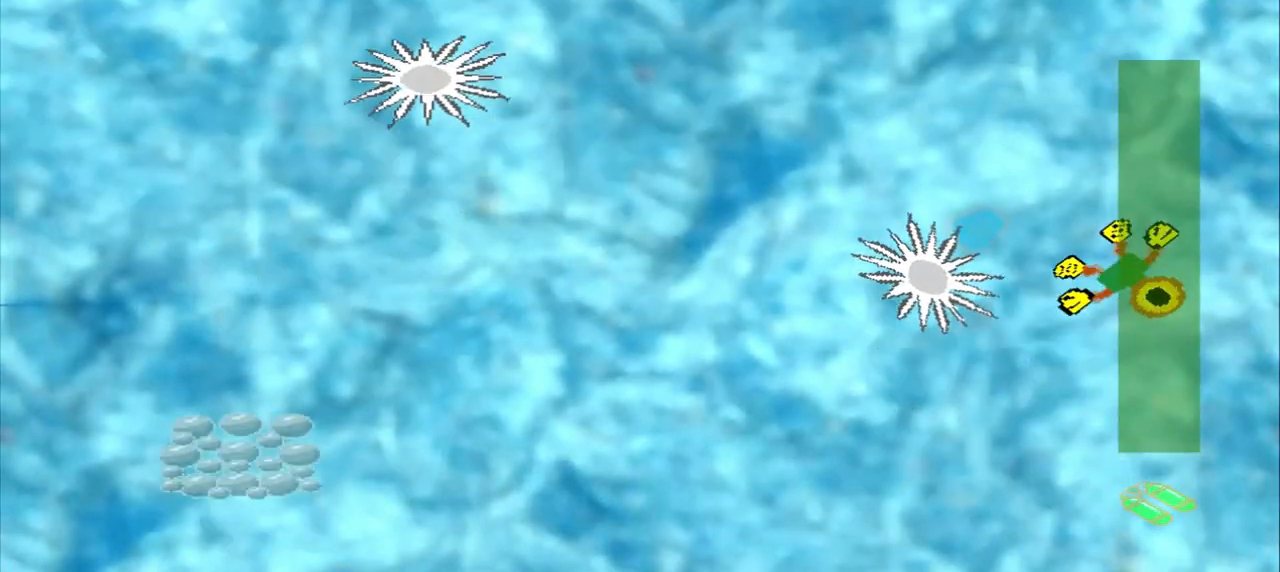
{"buttons": [], "left_stick": "down-right", "events": [[292, "left_stick", "down"], [458, "left_stick", "down-right"]]}
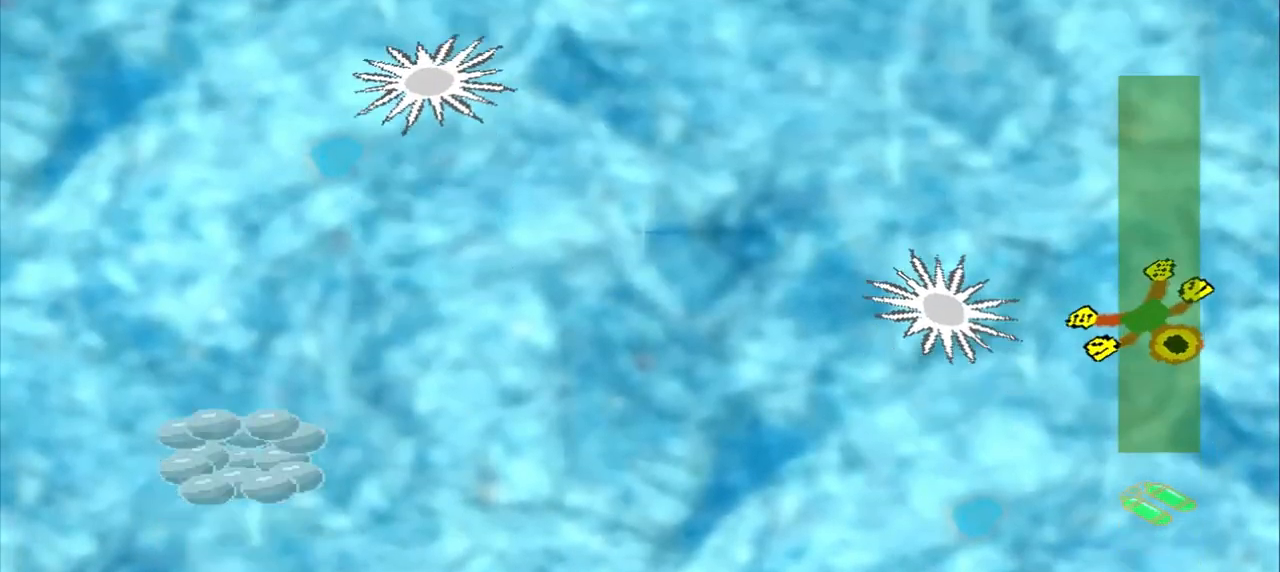
{"buttons": [], "left_stick": "down-left", "events": [[250, "left_stick", "down"], [375, "left_stick", "down-left"]]}
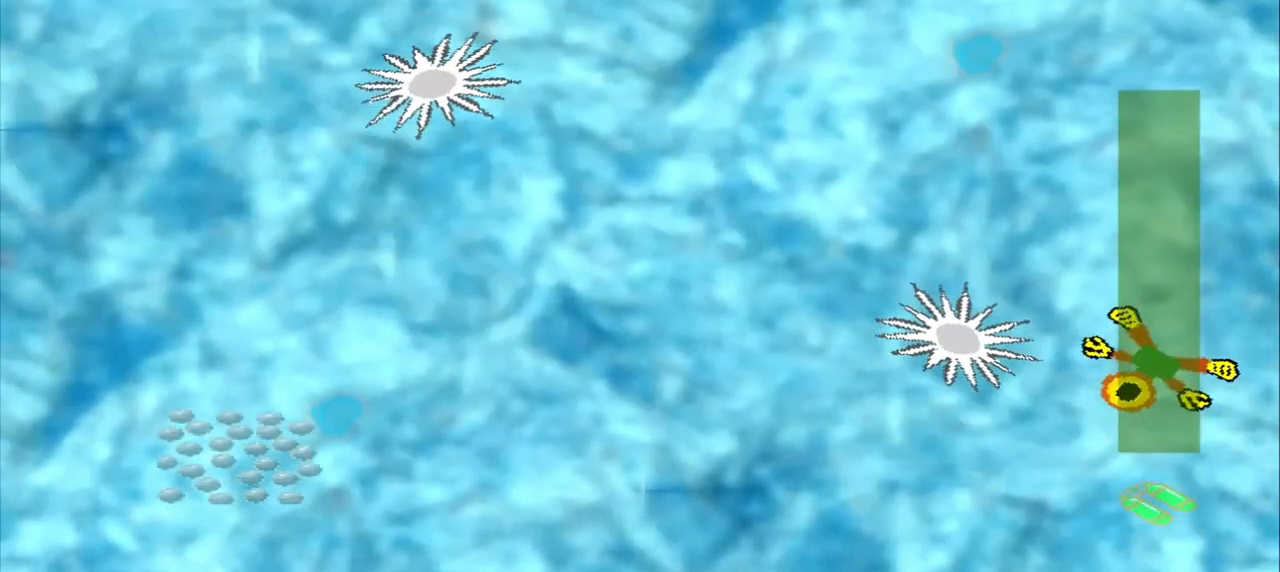
{"buttons": ["DPAD_DOWN"], "left_stick": "up-left", "events": [[42, "left_stick", "up"], [375, "DPAD_DOWN", "down"], [375, "left_stick", "up-left"]]}
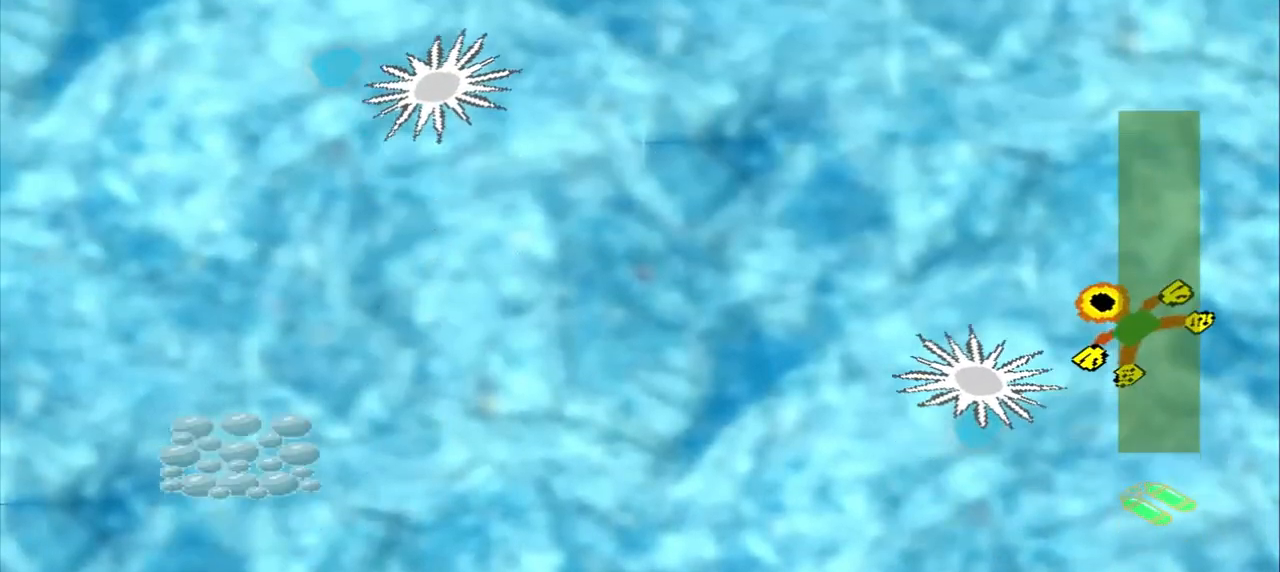
{"buttons": [], "left_stick": "up-left", "events": [[292, "DPAD_DOWN", "up"]]}
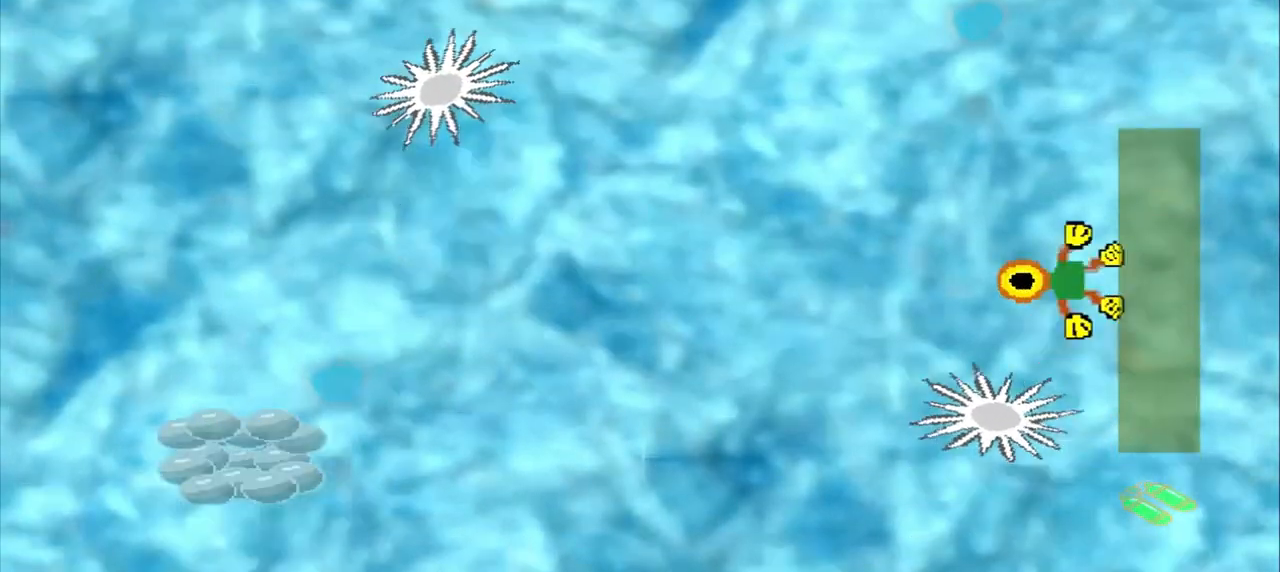
{"buttons": [], "left_stick": "down-left", "events": [[83, "left_stick", "down-left"]]}
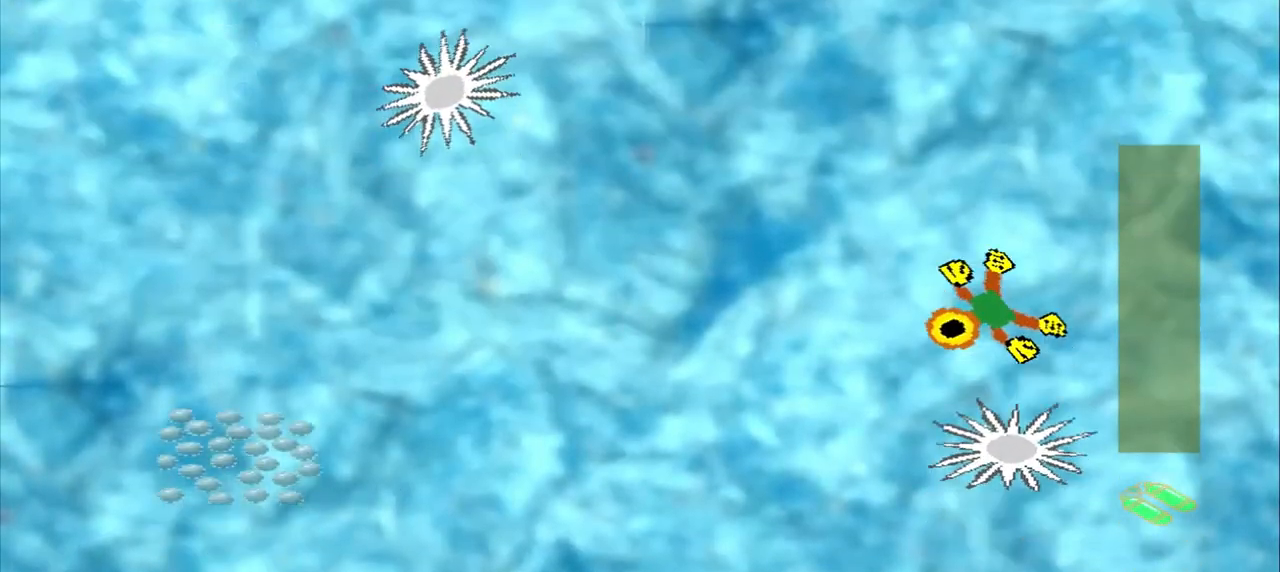
{"buttons": [], "left_stick": "down-left", "events": []}